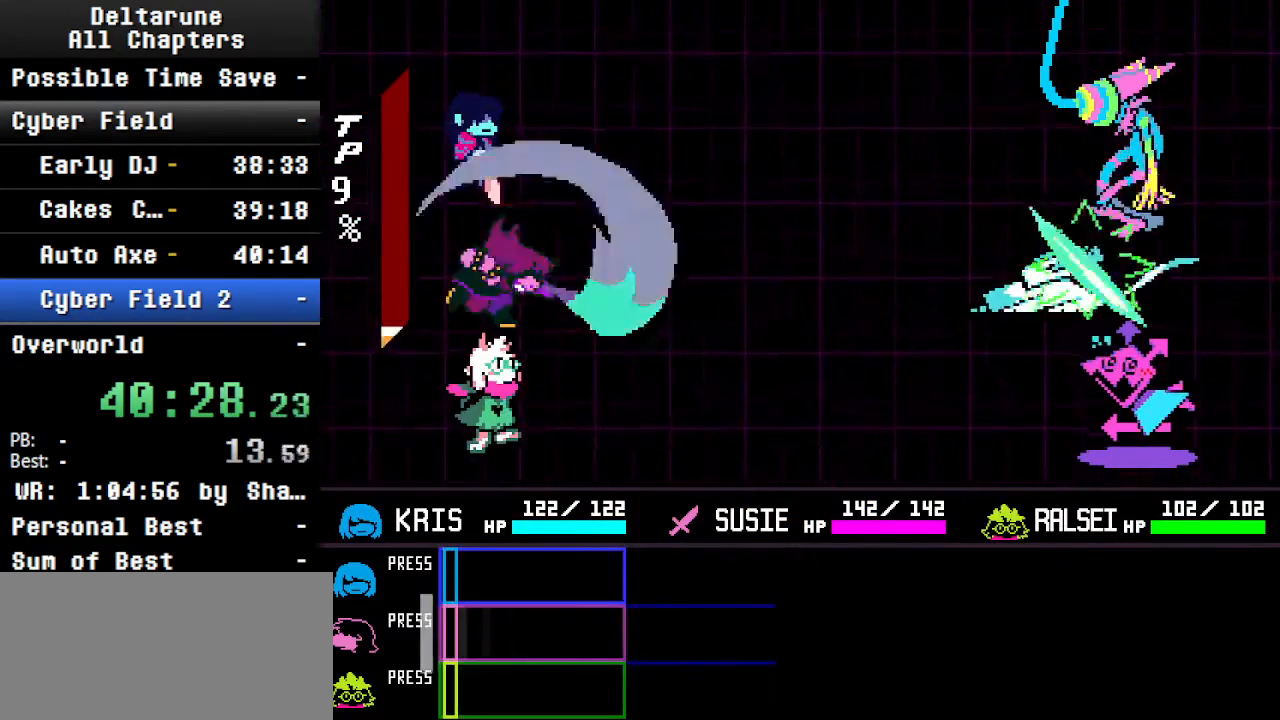
Gameplay with keyboard; each line is a JSON object with the keys held at the frame after it. "events" lists presses ("down") and releases ("up") of "c", "ctrl", "down", "left", "return", "right", "shift", "up", "x" and "z" between this image and that frame as [ms after this image, input, new state], when the widget could be followed in between. No other keys are recorded. Mouse input is not recorded.
{"keys": ["ctrl", "return", "shift", "z"], "events": [[300, "return", "up"], [400, "z", "down"], [467, "return", "down"]]}
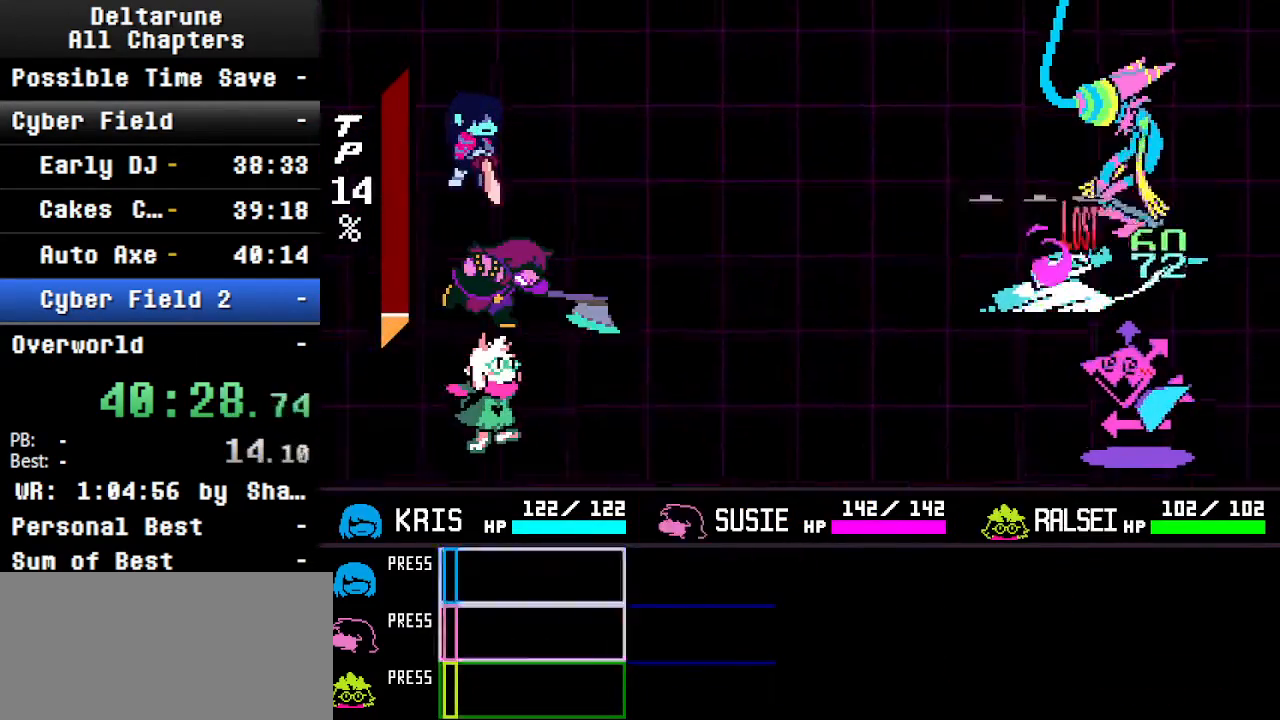
{"keys": ["ctrl", "return", "shift"], "events": [[67, "z", "up"], [167, "return", "up"], [234, "return", "down"], [234, "z", "down"], [400, "z", "up"]]}
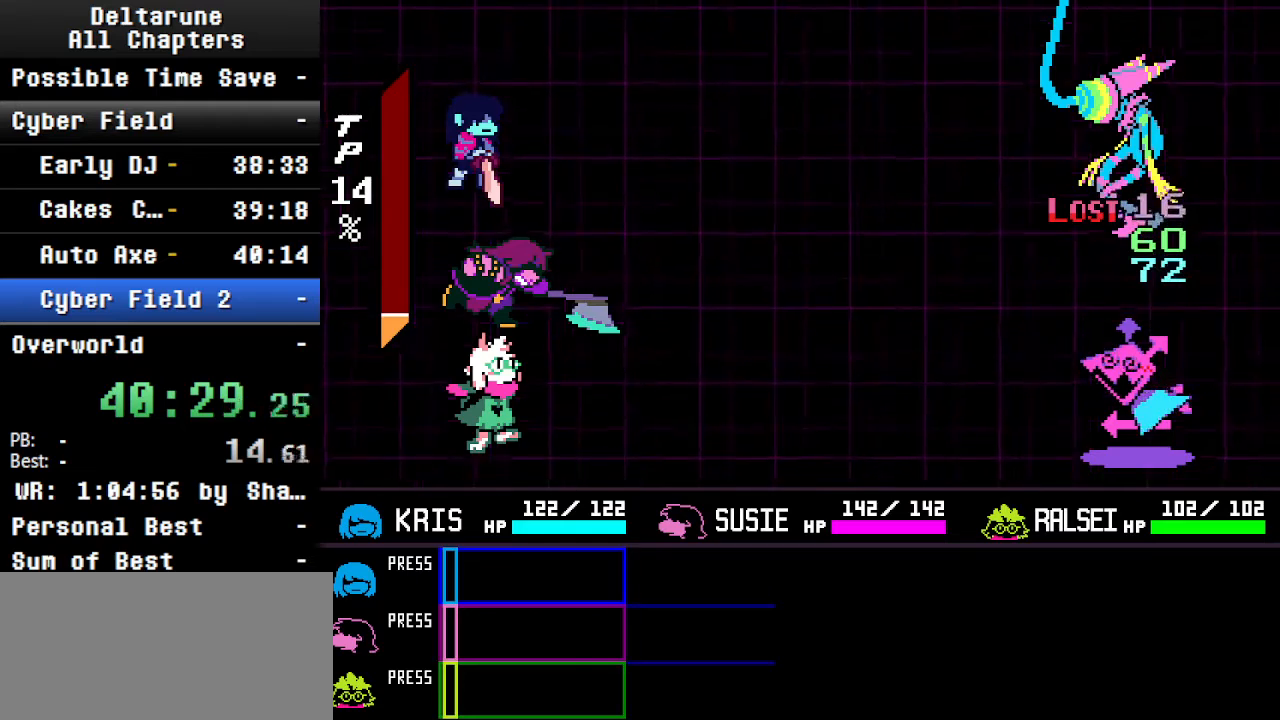
{"keys": ["ctrl", "return", "shift", "z"], "events": [[67, "return", "up"], [167, "return", "down"], [167, "z", "down"], [367, "z", "up"], [500, "z", "down"]]}
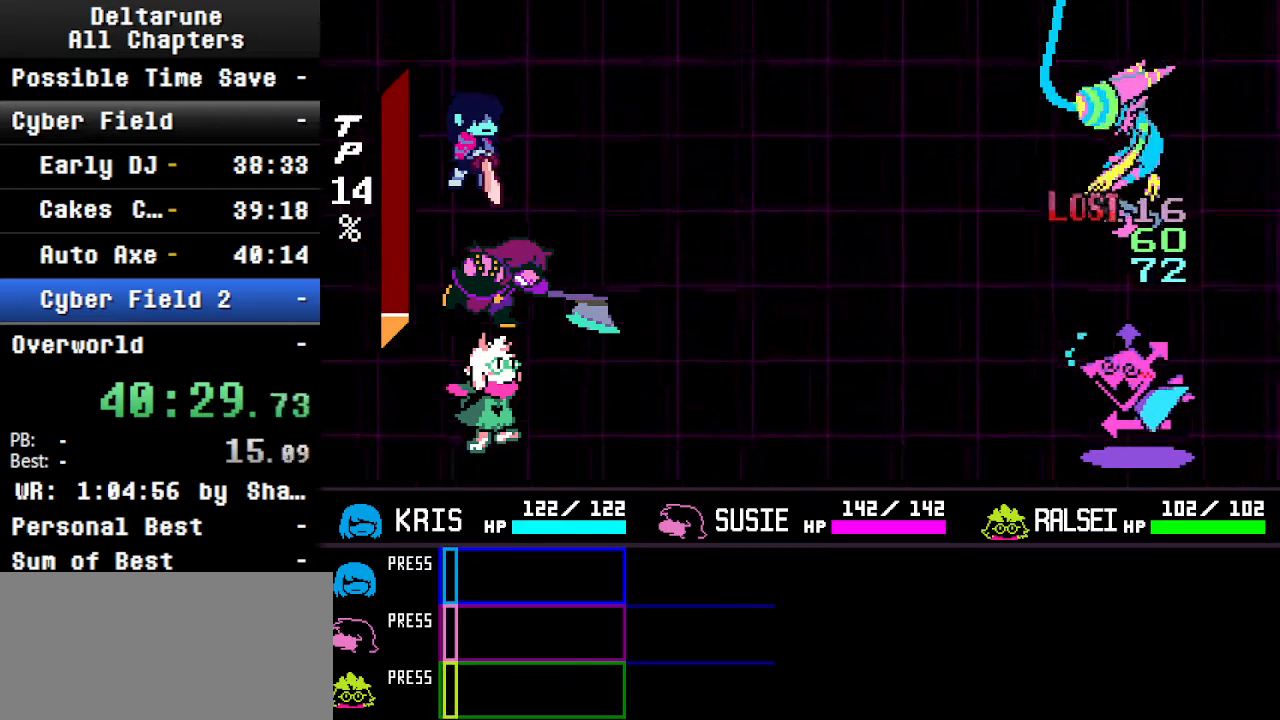
{"keys": ["ctrl", "return", "shift"], "events": [[67, "return", "up"], [100, "return", "down"], [167, "z", "up"], [300, "z", "down"], [334, "return", "up"], [434, "return", "down"], [434, "z", "up"]]}
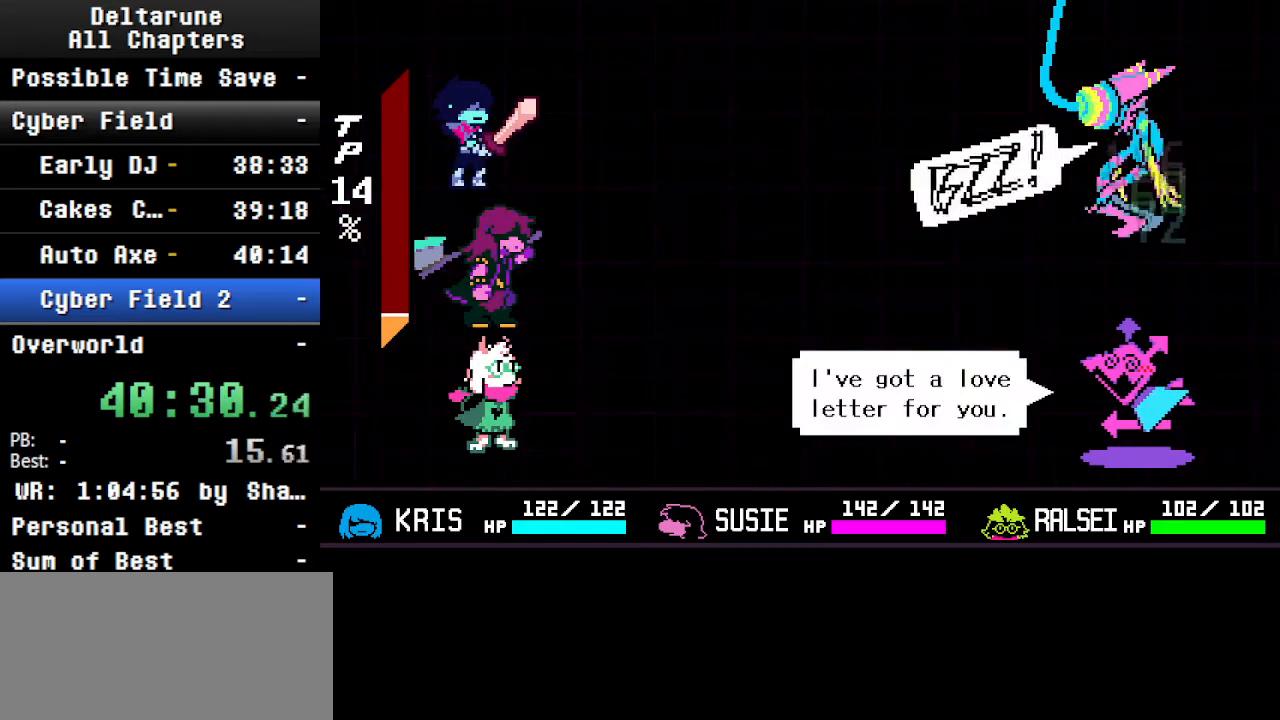
{"keys": ["ctrl", "shift", "z"], "events": [[100, "return", "up"], [100, "z", "down"], [167, "return", "down"], [200, "z", "up"], [367, "return", "up"], [367, "z", "down"]]}
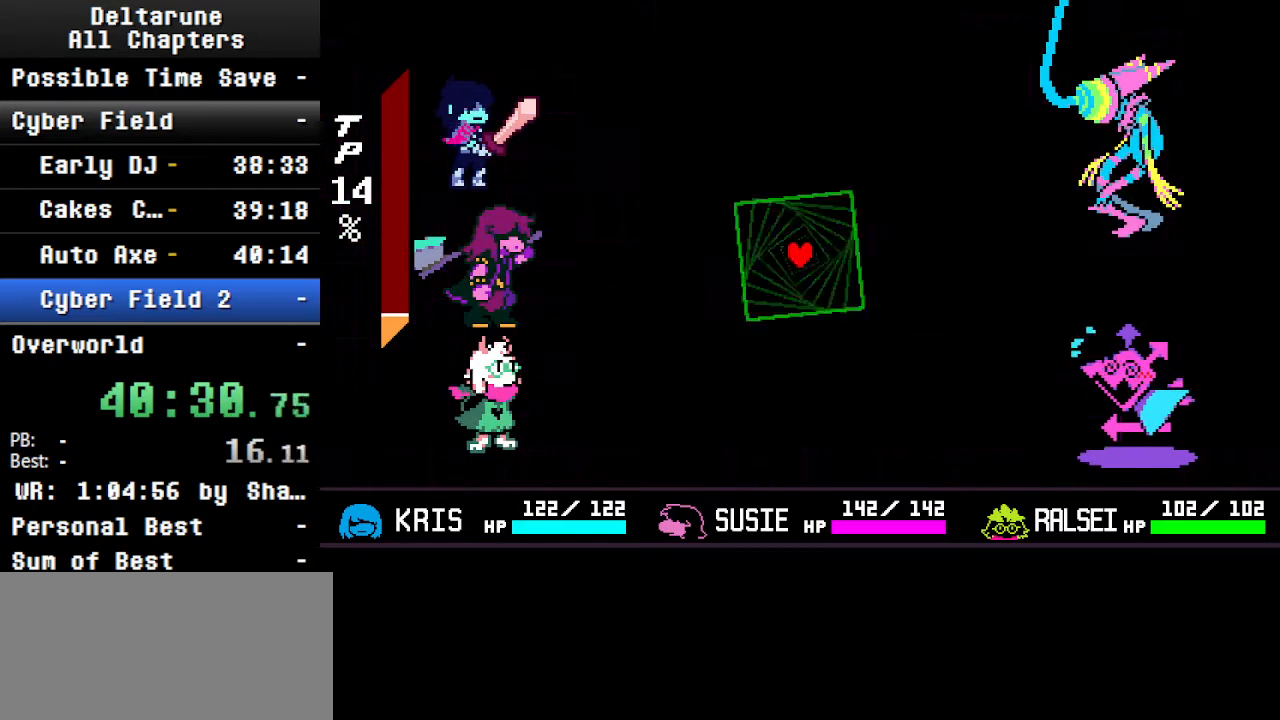
{"keys": ["ctrl", "shift"], "events": [[34, "return", "down"], [34, "z", "up"], [167, "return", "up"], [200, "z", "down"], [300, "return", "down"], [400, "return", "up"], [400, "z", "up"]]}
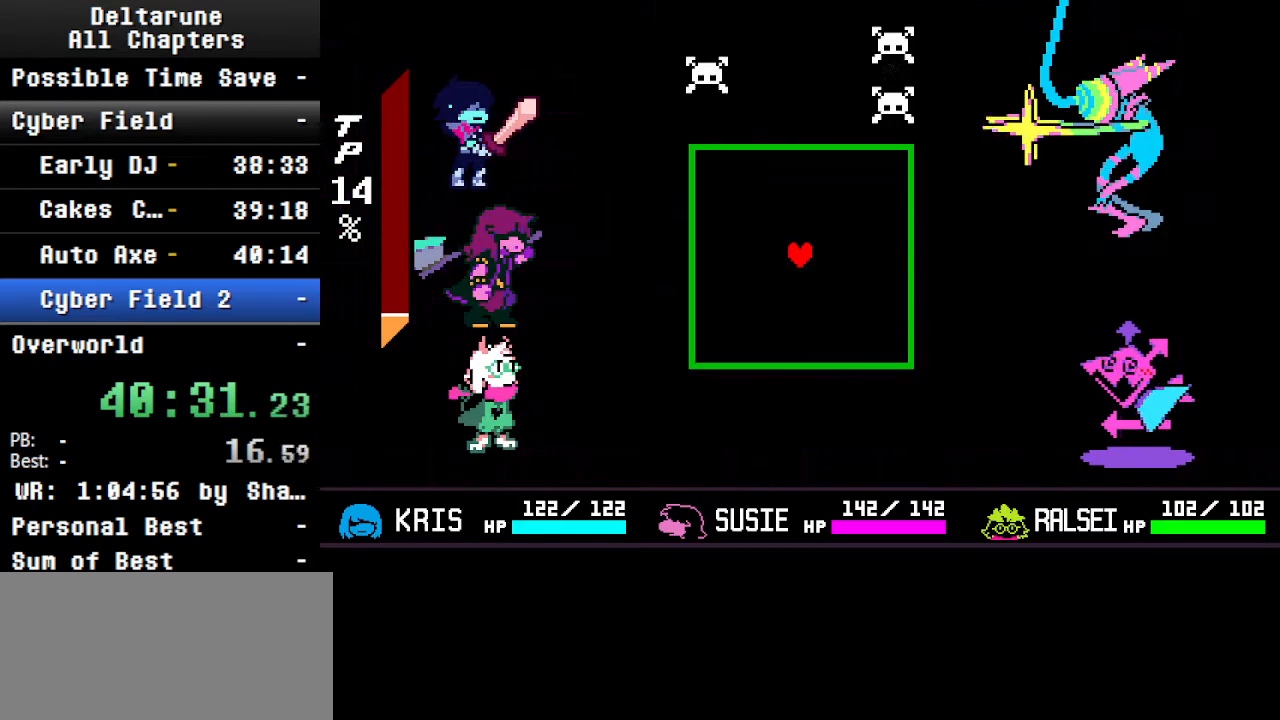
{"keys": [], "events": [[134, "z", "down"], [200, "return", "down"], [267, "return", "up"], [334, "z", "up"], [367, "shift", "up"], [434, "ctrl", "up"]]}
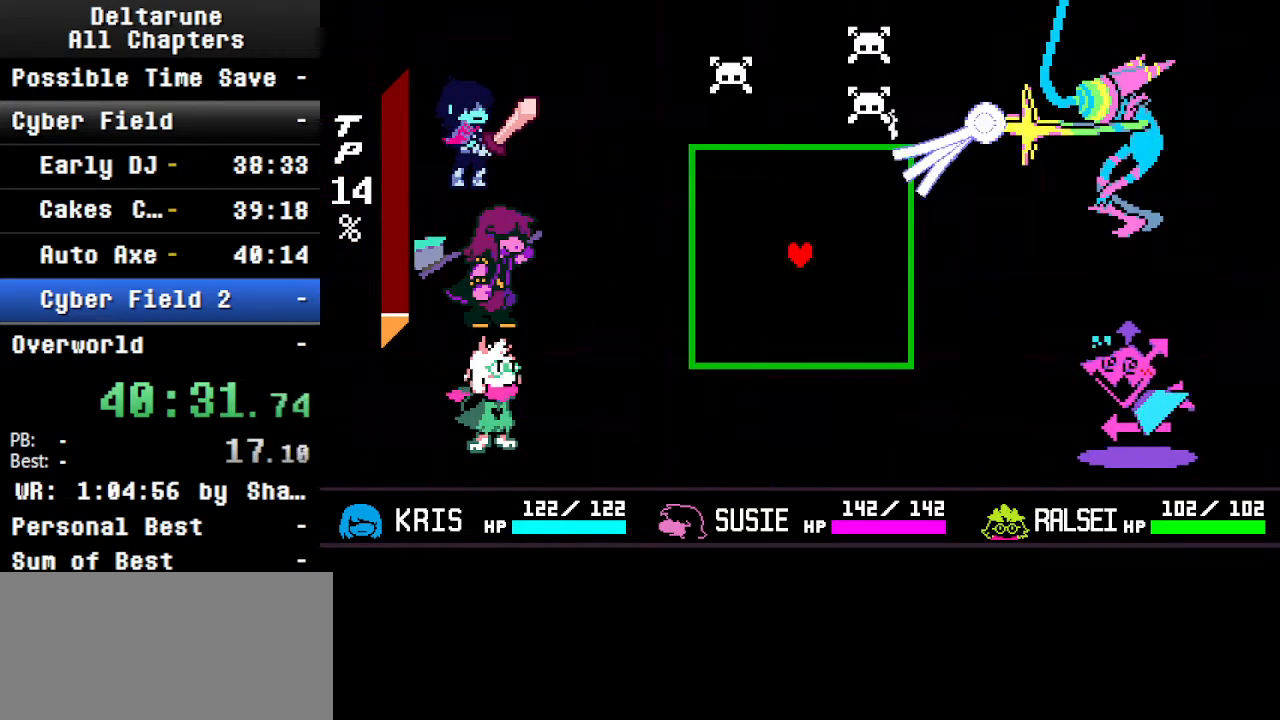
{"keys": ["down", "right"], "events": [[67, "down", "down"], [67, "left", "down"], [267, "left", "up"], [300, "down", "up"], [400, "down", "down"], [400, "right", "down"]]}
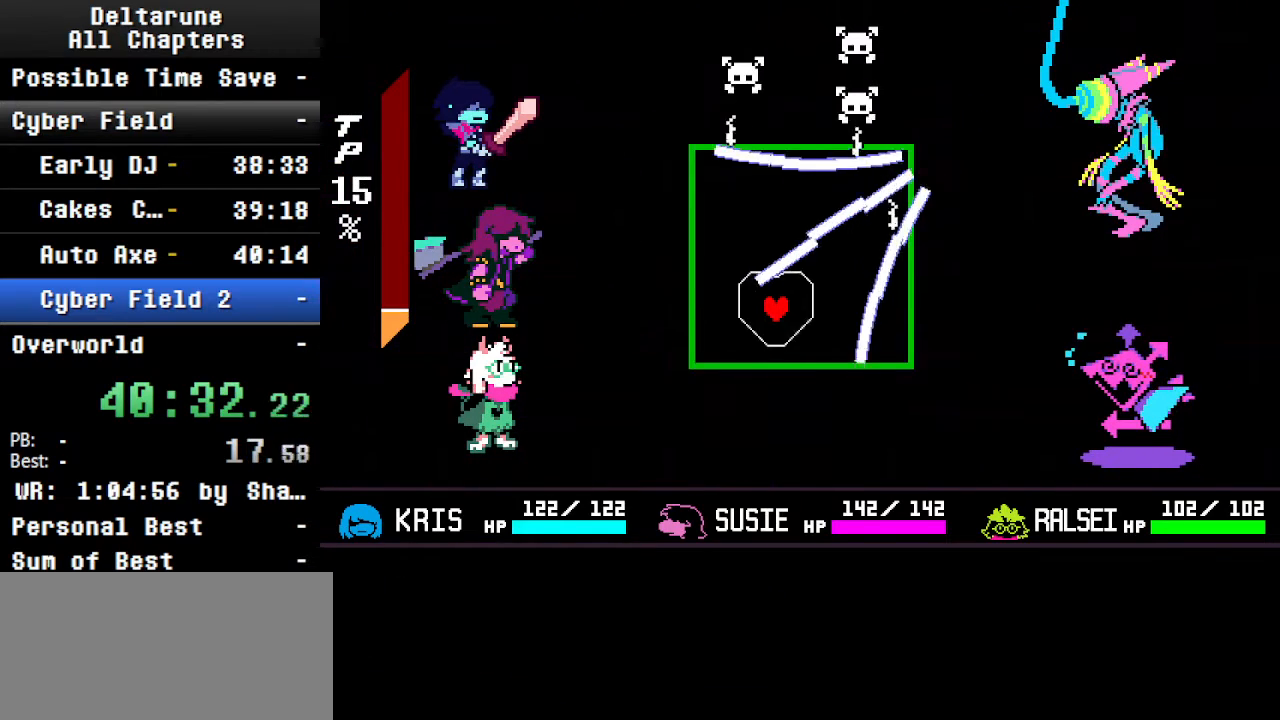
{"keys": [], "events": [[200, "down", "up"], [200, "right", "up"]]}
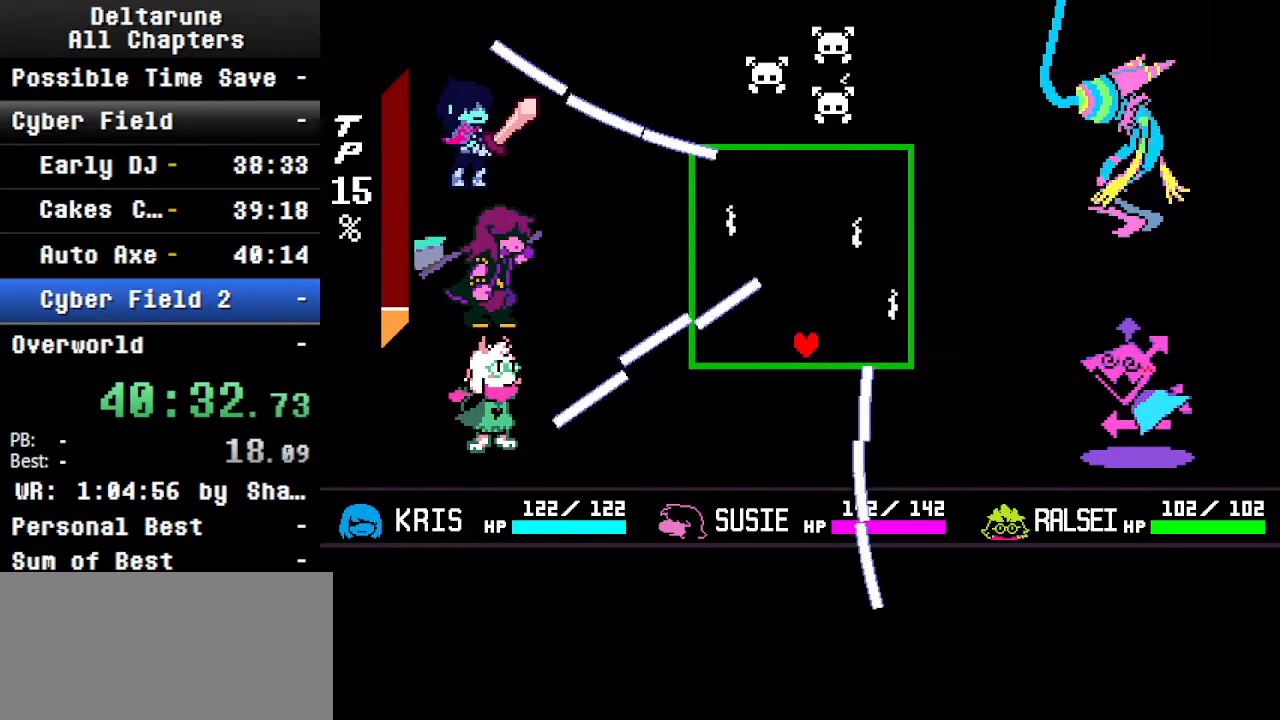
{"keys": [], "events": [[367, "up", "down"], [500, "up", "up"]]}
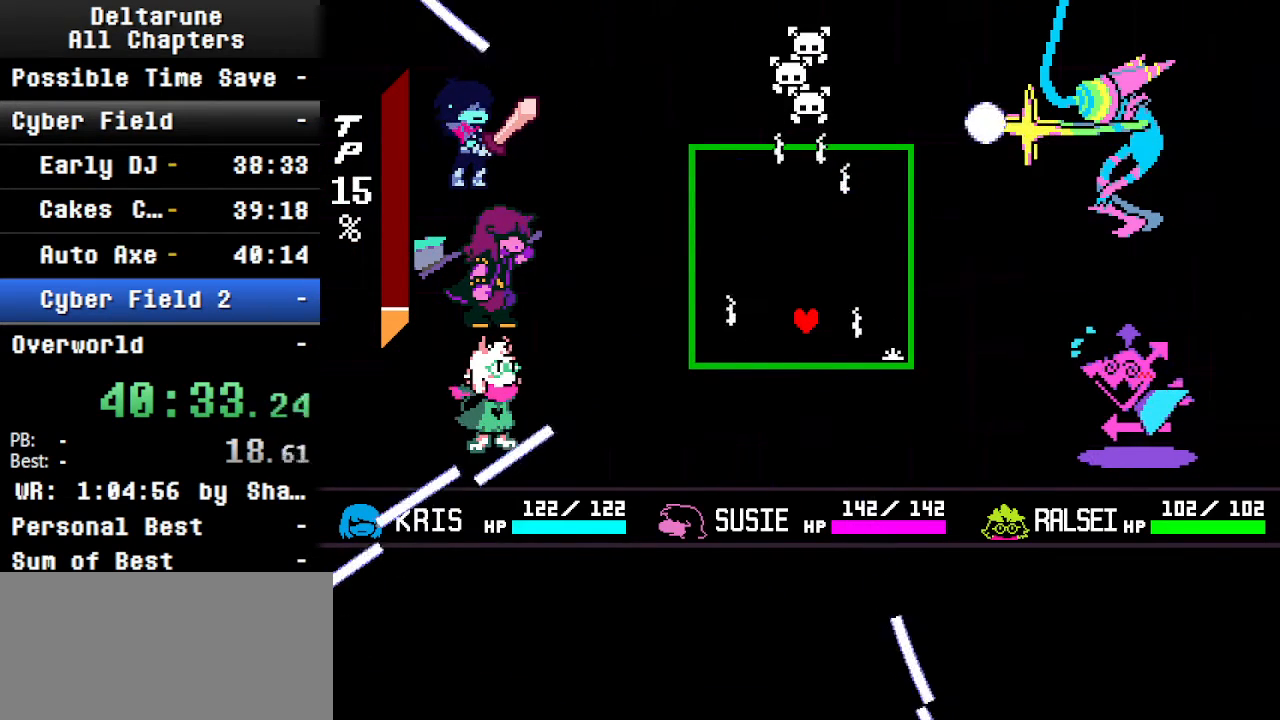
{"keys": ["down", "left"], "events": [[334, "down", "down"], [334, "left", "down"]]}
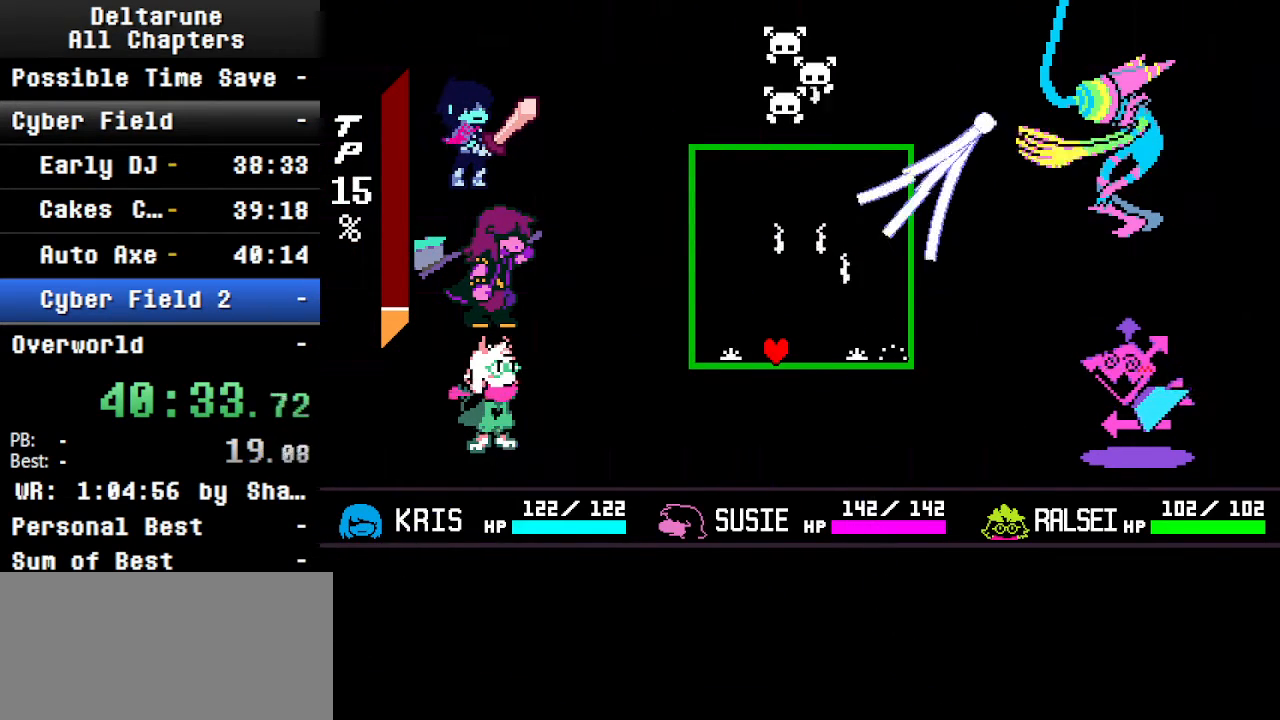
{"keys": ["up"], "events": [[134, "down", "up"], [267, "up", "down"], [500, "left", "up"]]}
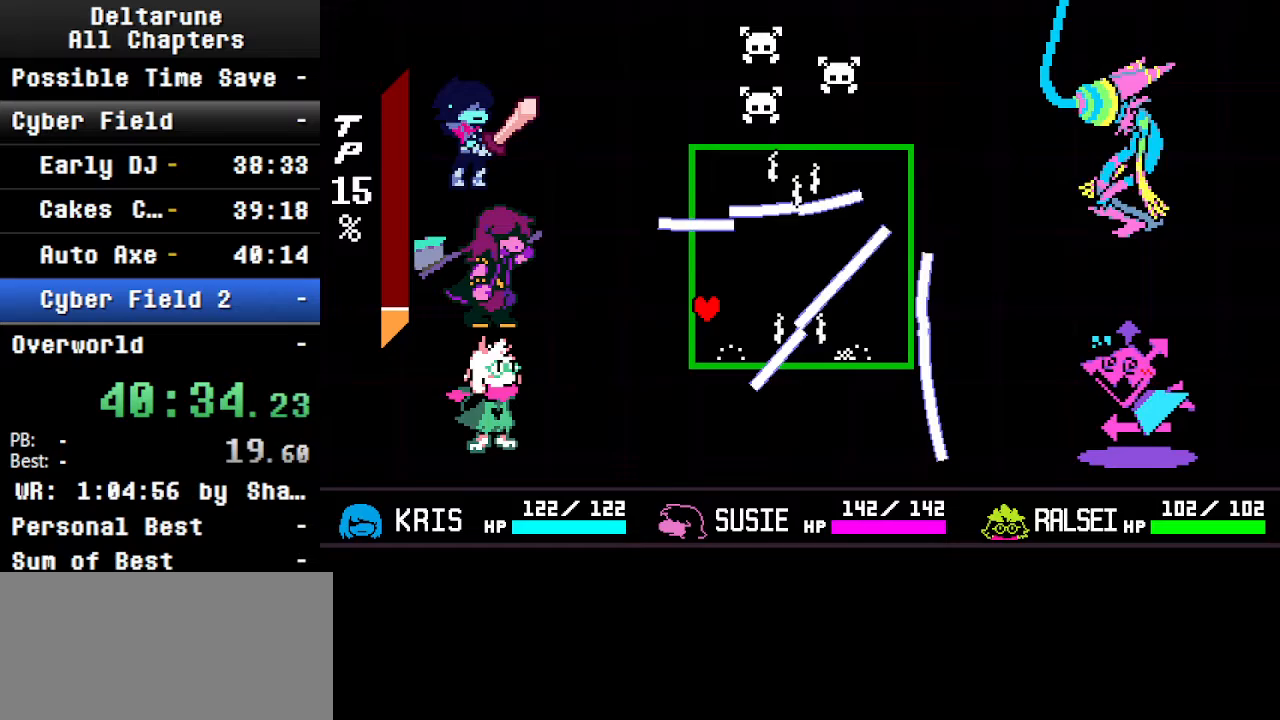
{"keys": [], "events": [[167, "right", "down"], [167, "up", "up"], [334, "right", "up"]]}
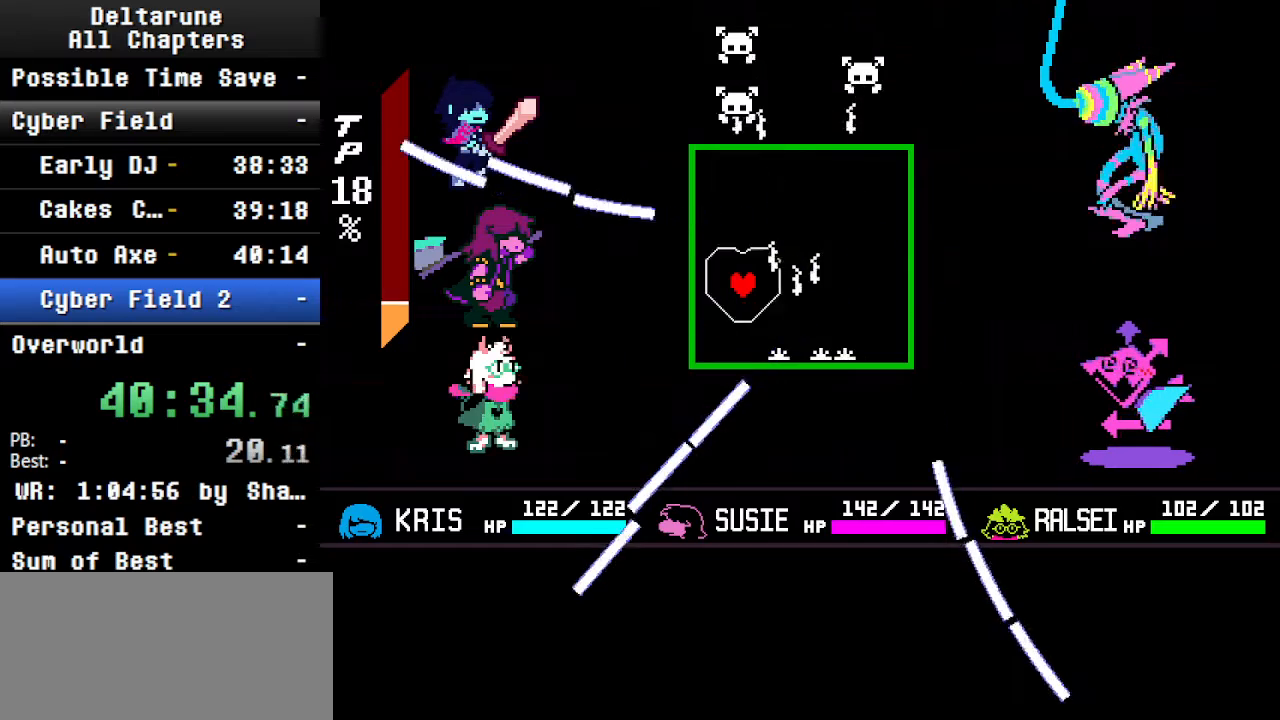
{"keys": ["down", "right"], "events": [[34, "left", "down"], [134, "down", "down"], [267, "down", "up"], [267, "left", "up"], [434, "right", "down"], [467, "down", "down"]]}
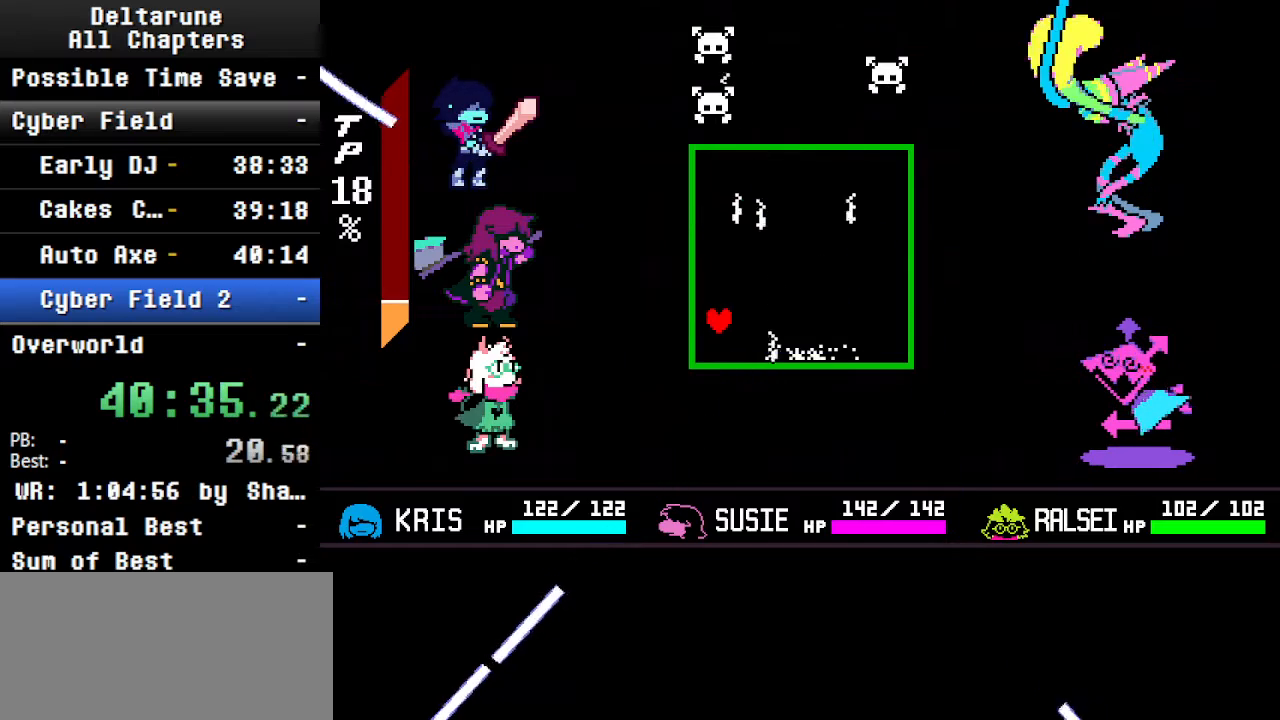
{"keys": ["right"], "events": [[167, "down", "up"]]}
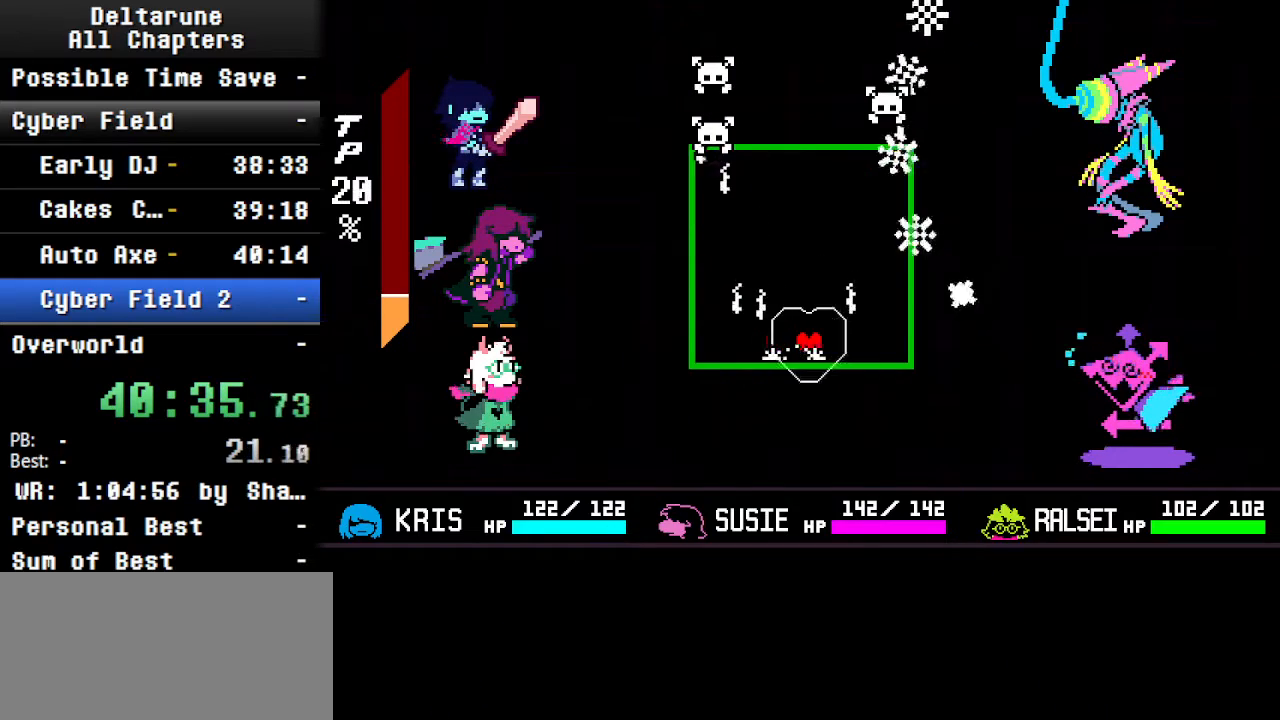
{"keys": ["right"], "events": [[34, "right", "up"], [34, "up", "down"], [200, "left", "down"], [367, "left", "up"], [367, "right", "down"], [434, "up", "up"]]}
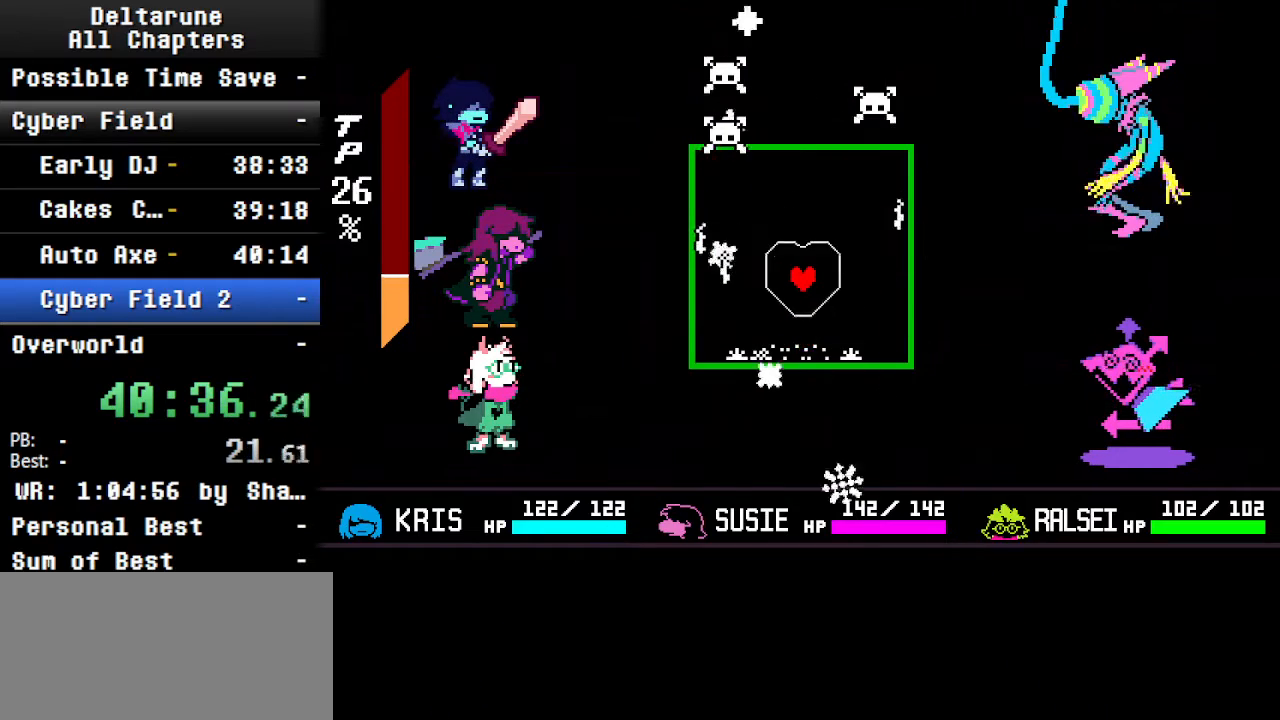
{"keys": ["shift", "up"], "events": [[67, "right", "up"], [267, "down", "down"], [267, "left", "down"], [300, "right", "down"], [367, "down", "up"], [367, "left", "up"], [400, "right", "up"], [500, "shift", "down"], [500, "up", "down"]]}
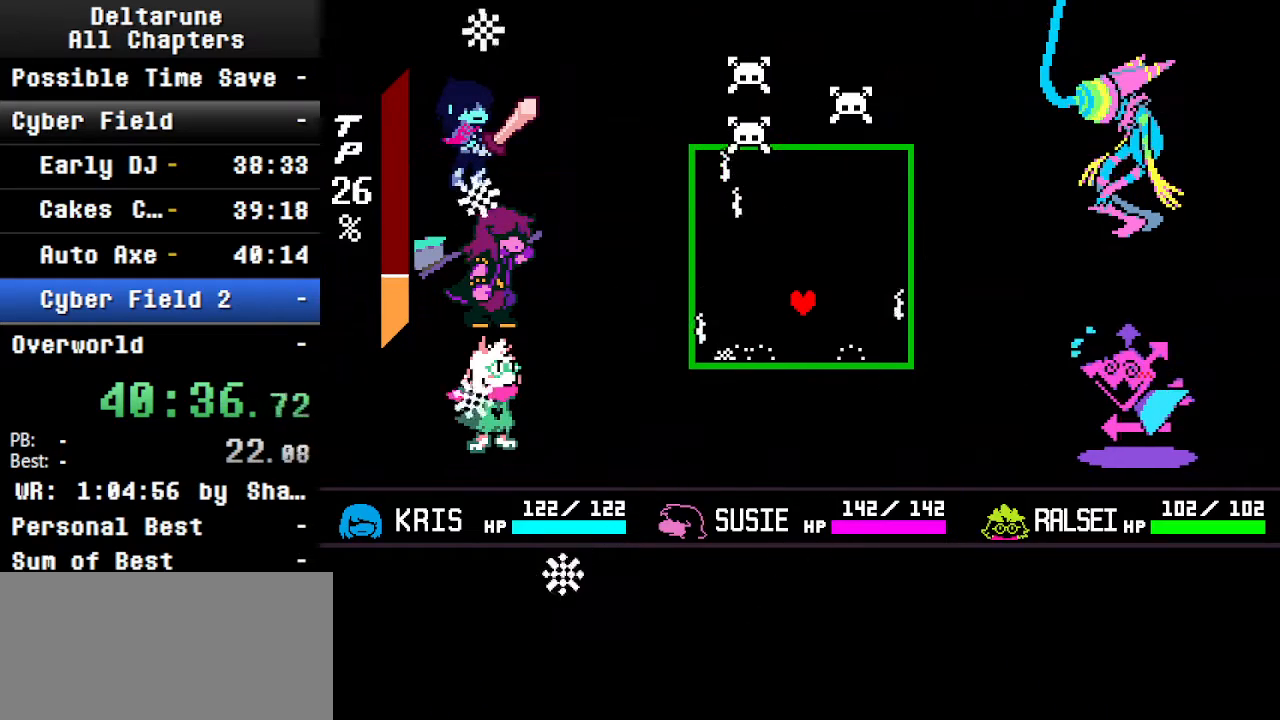
{"keys": ["left"], "events": [[67, "shift", "up"], [100, "left", "down"], [200, "left", "up"], [200, "right", "down"], [234, "up", "up"], [300, "right", "up"], [467, "left", "down"]]}
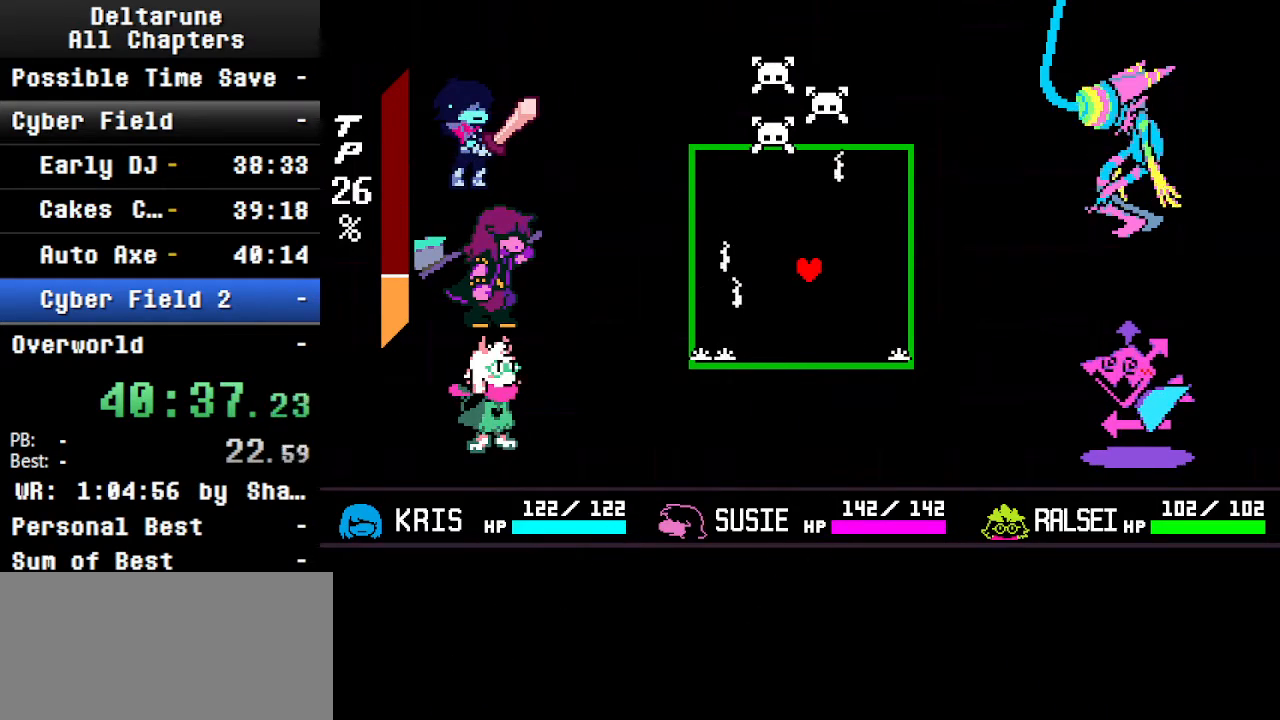
{"keys": ["left"], "events": [[67, "right", "down"], [134, "down", "down"], [134, "left", "up"], [134, "up", "down"], [167, "down", "up"], [167, "right", "up"], [167, "up", "up"], [267, "left", "down"], [367, "up", "down"], [500, "up", "up"]]}
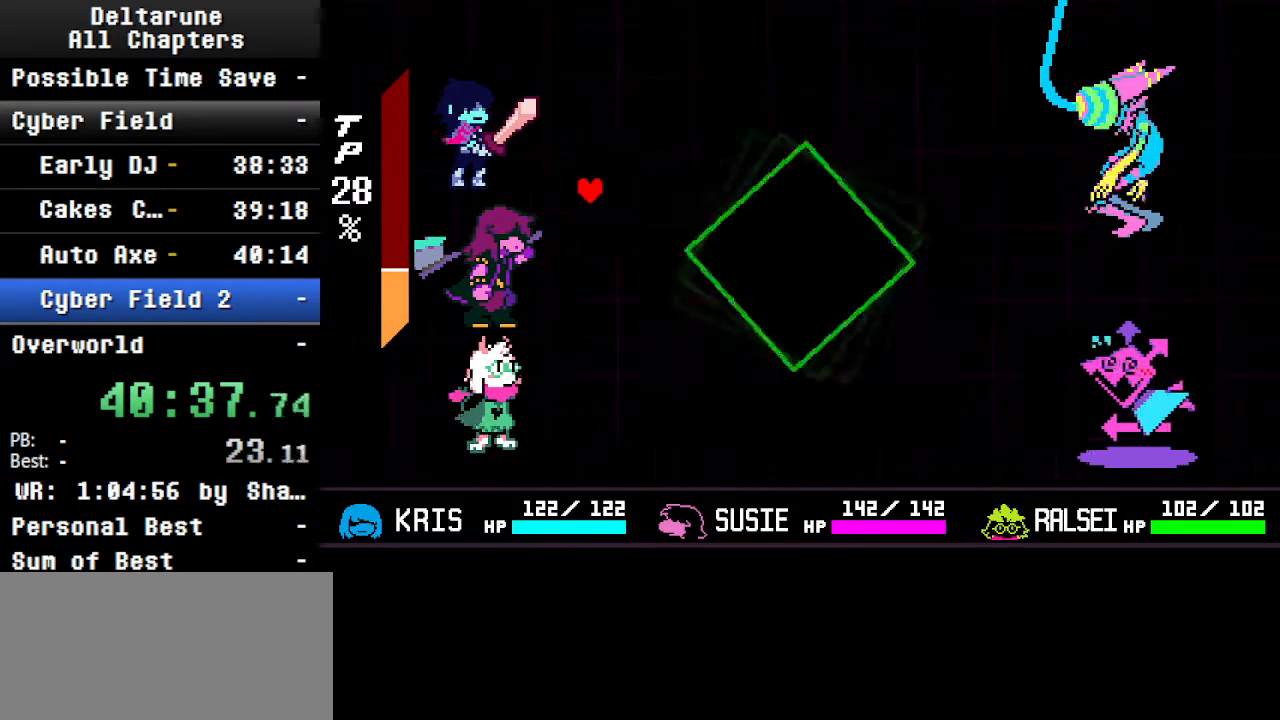
{"keys": ["ctrl", "shift"], "events": [[67, "left", "up"], [100, "right", "down"], [200, "right", "up"], [300, "ctrl", "down"], [300, "shift", "down"]]}
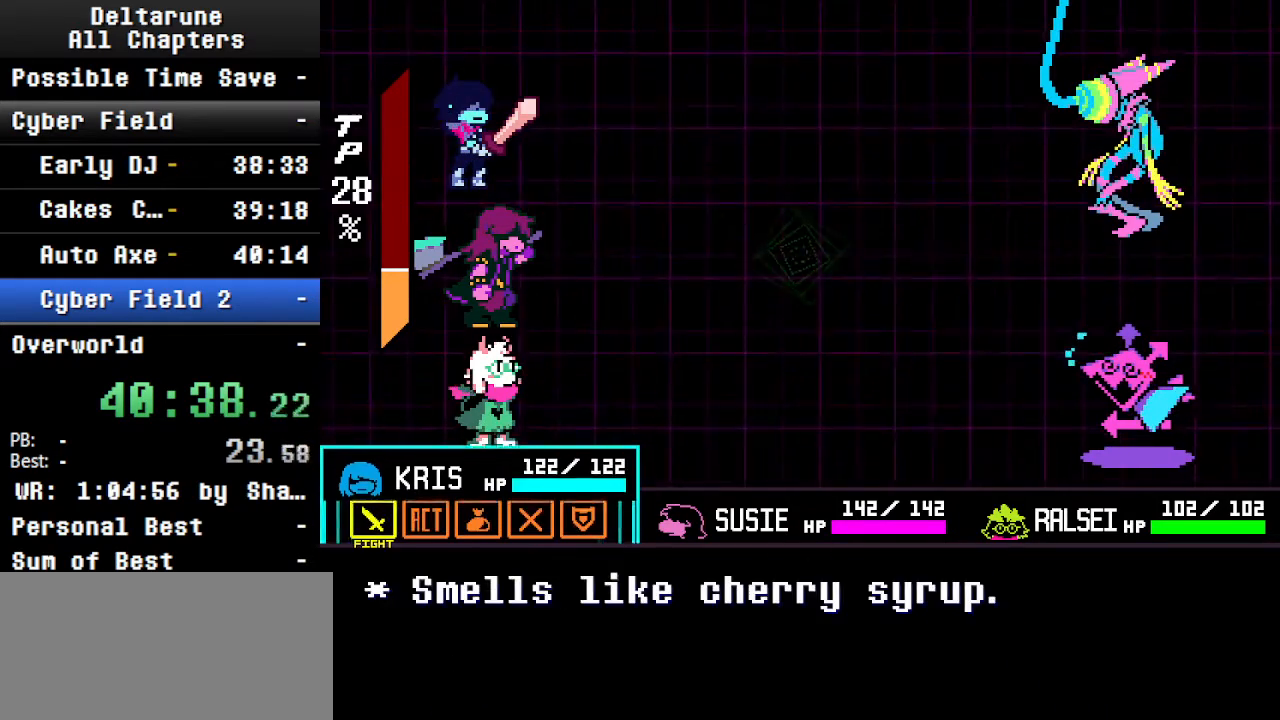
{"keys": ["ctrl", "shift"], "events": [[267, "z", "down"], [367, "z", "up"], [467, "z", "down"], [500, "z", "up"]]}
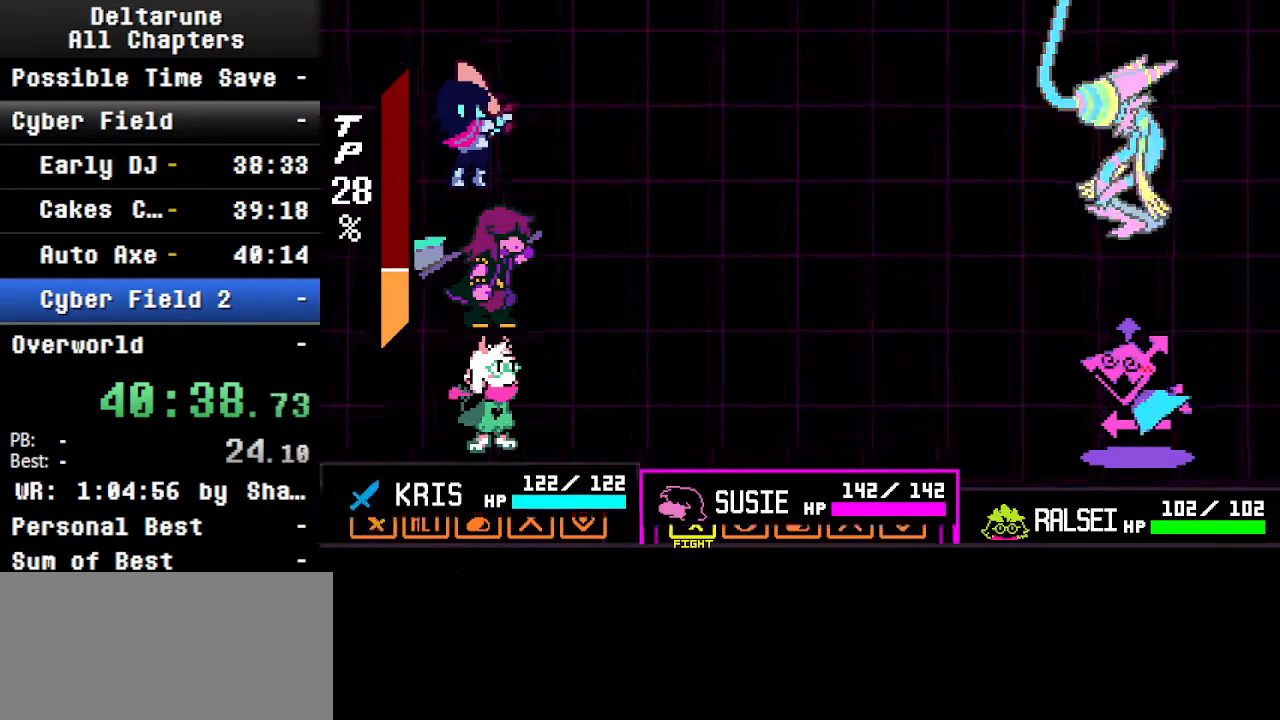
{"keys": ["ctrl", "shift", "x"], "events": [[500, "x", "down"]]}
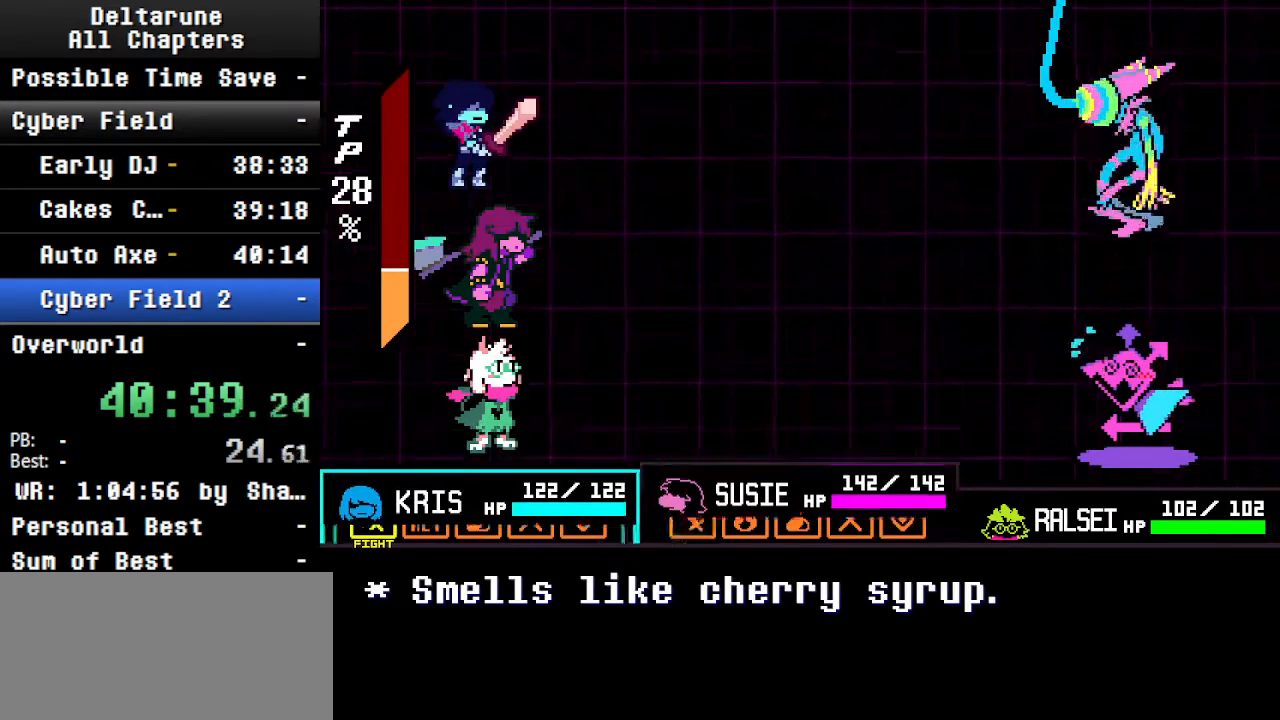
{"keys": ["ctrl", "down", "shift"], "events": [[100, "x", "up"], [367, "z", "down"], [467, "down", "down"], [467, "z", "up"]]}
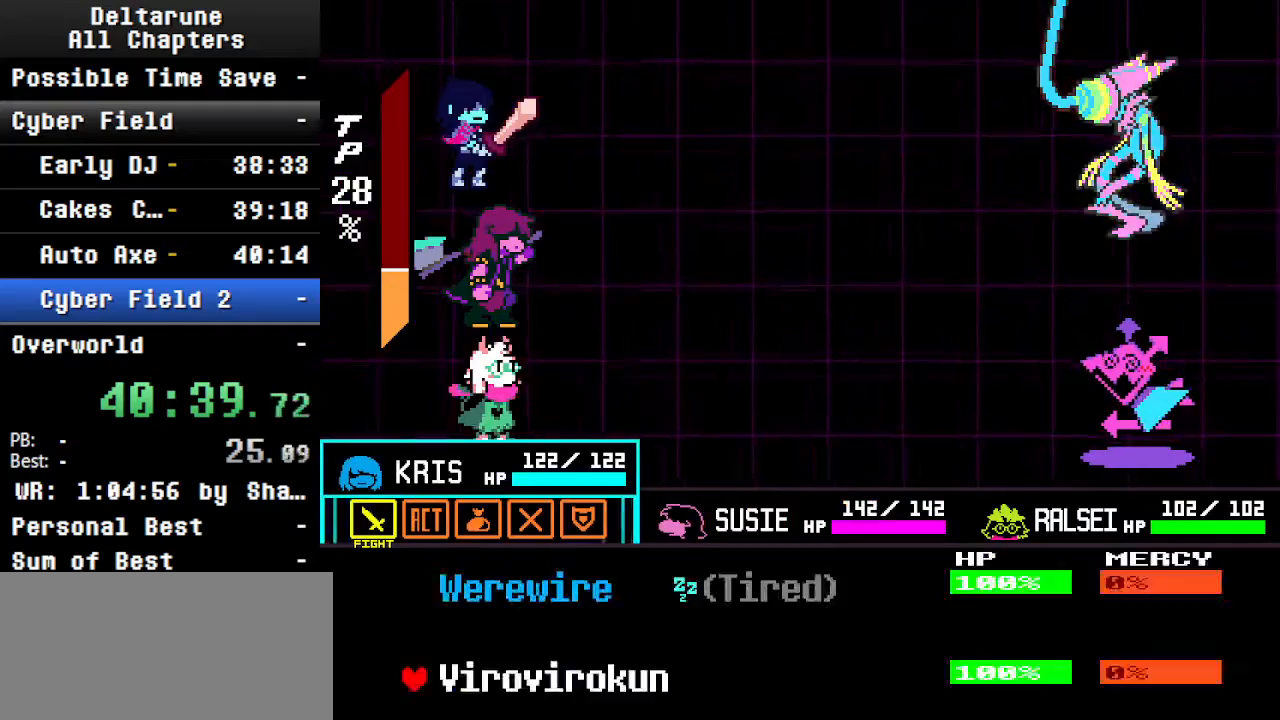
{"keys": ["ctrl", "shift", "z"], "events": [[67, "down", "up"], [100, "z", "down"], [200, "z", "up"], [434, "z", "down"]]}
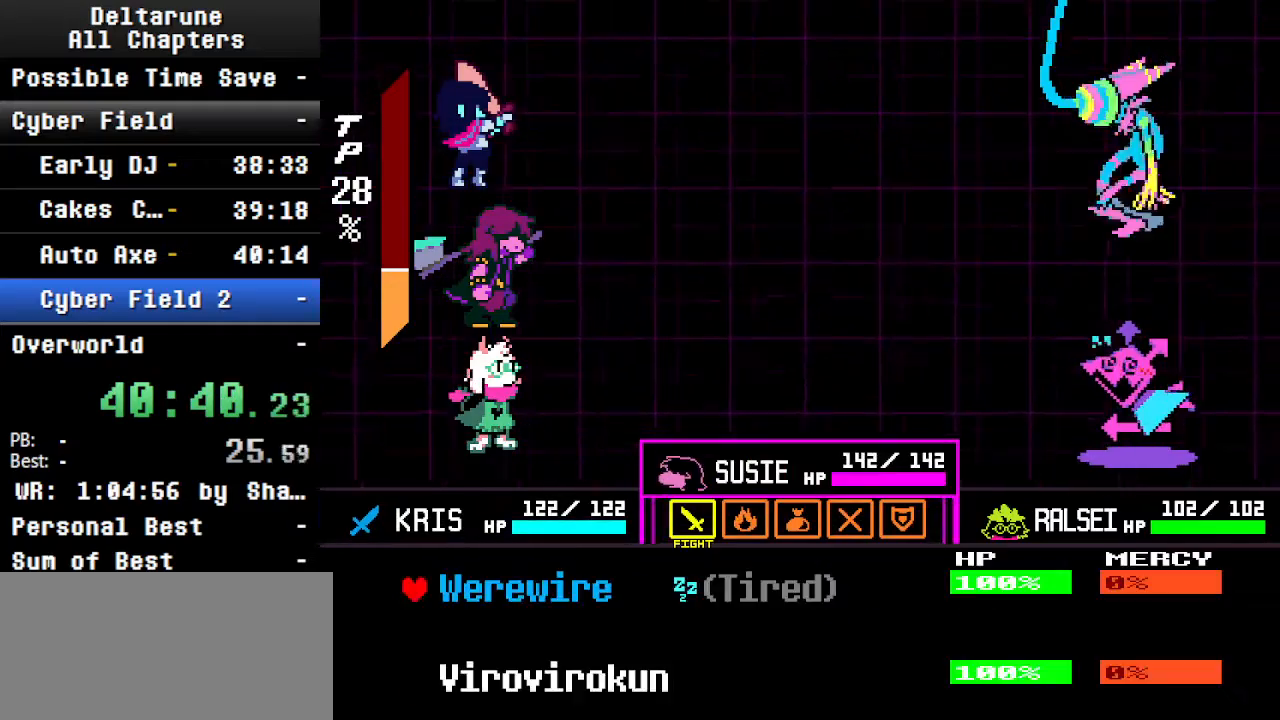
{"keys": ["ctrl", "shift"], "events": [[34, "down", "down"], [100, "z", "up"], [200, "down", "up"], [200, "z", "down"], [300, "z", "up"]]}
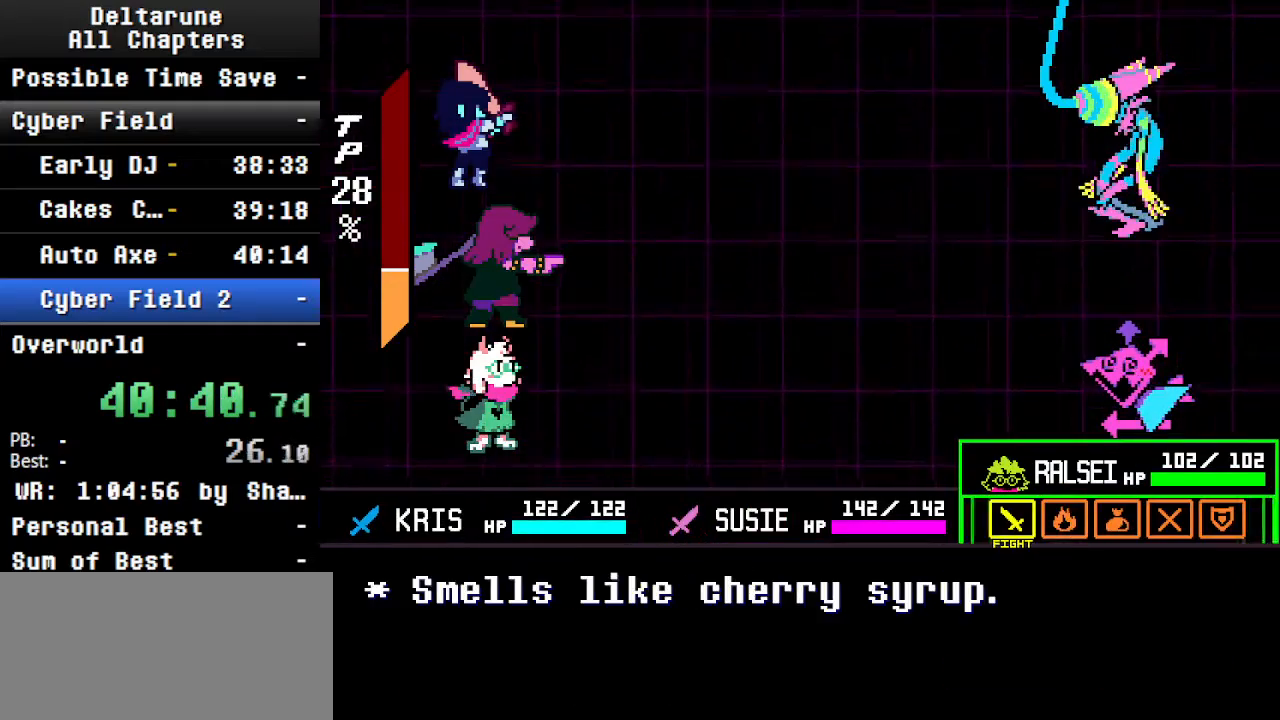
{"keys": ["ctrl", "shift"], "events": [[134, "right", "down"], [200, "right", "up"], [200, "z", "down"], [367, "z", "up"]]}
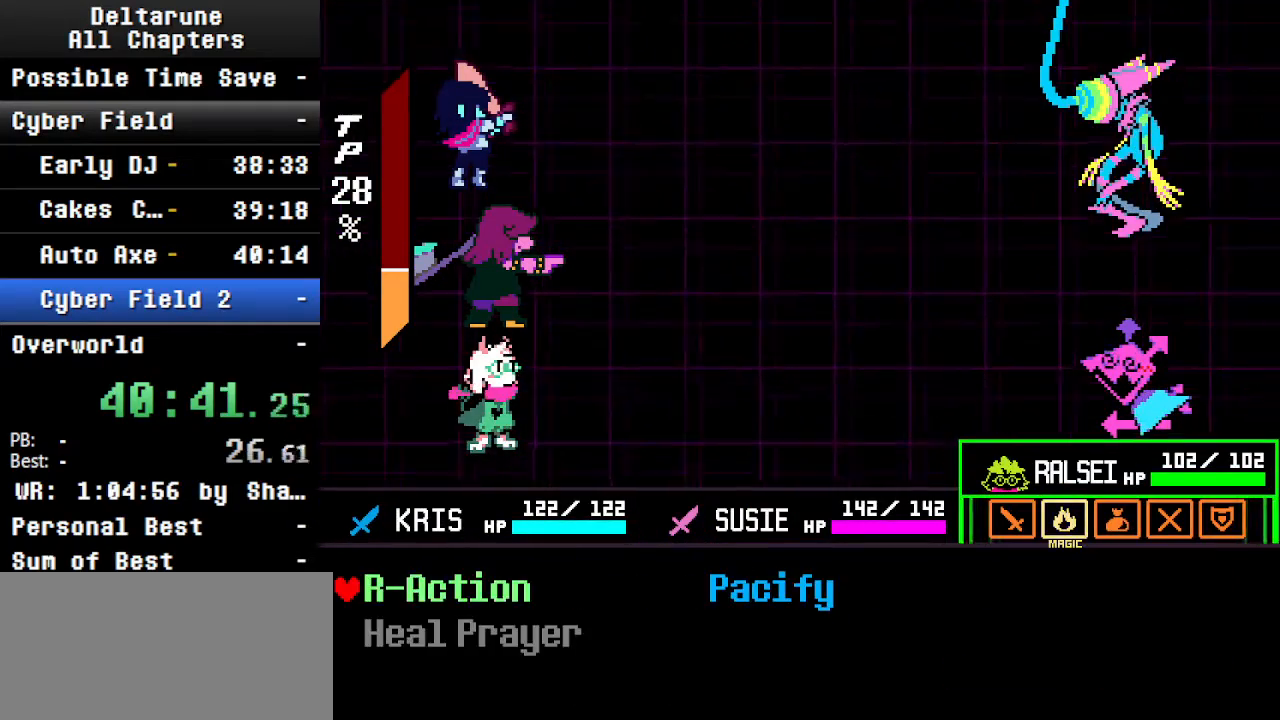
{"keys": ["ctrl", "shift"], "events": [[34, "right", "down"], [134, "right", "up"], [134, "z", "down"], [234, "z", "up"], [334, "z", "down"], [434, "z", "up"]]}
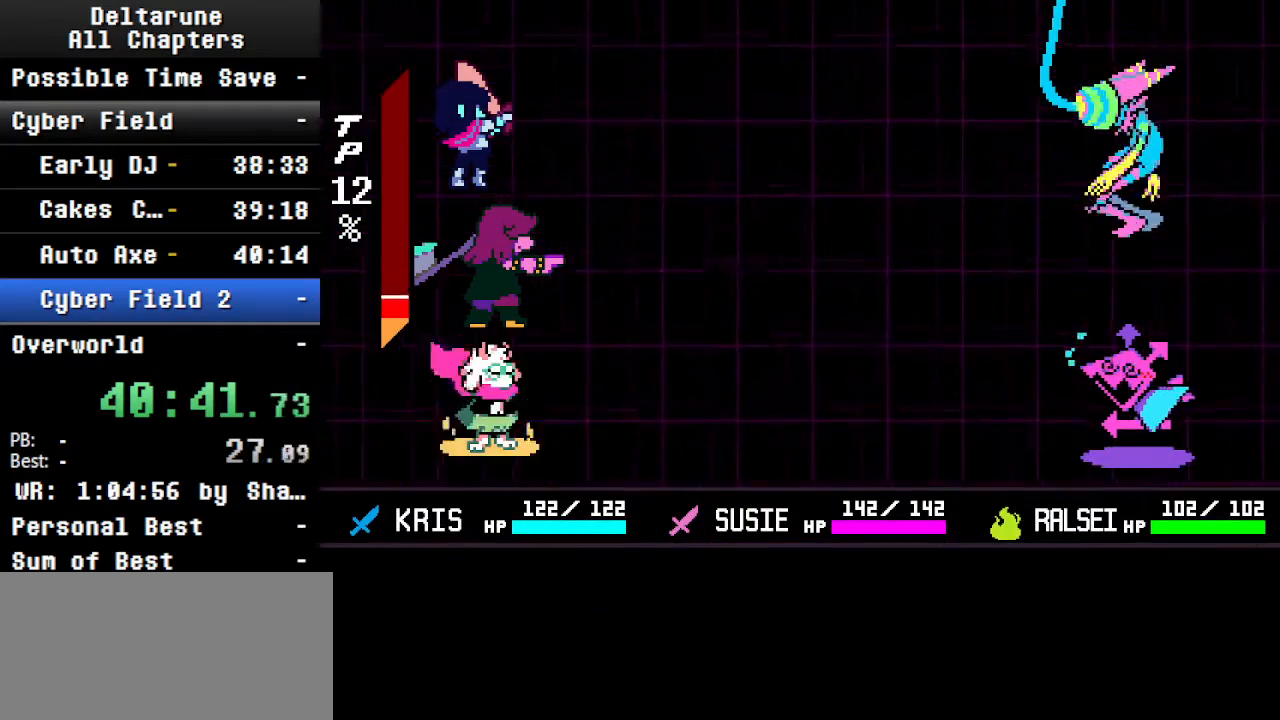
{"keys": ["ctrl", "shift"], "events": [[167, "return", "down"], [234, "return", "up"], [367, "z", "down"], [400, "return", "down"], [467, "return", "up"], [467, "z", "up"]]}
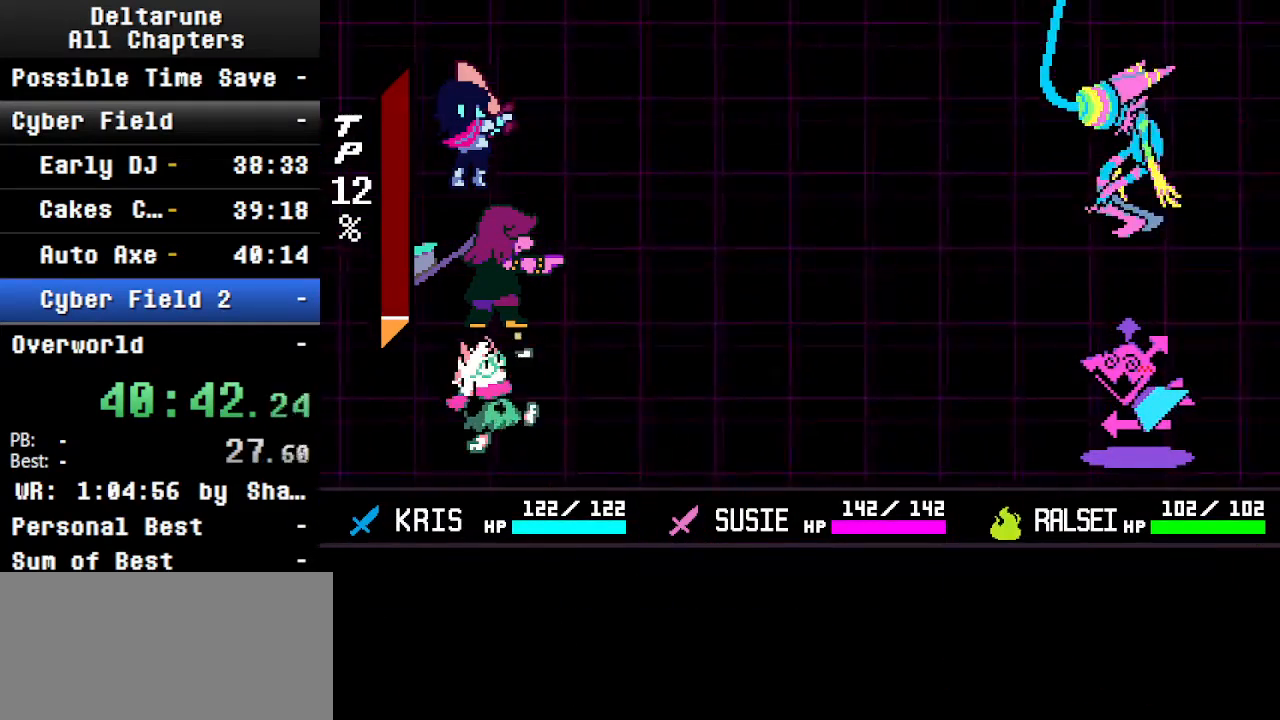
{"keys": ["ctrl", "shift"], "events": [[67, "return", "down"], [67, "z", "down"], [100, "return", "up"], [167, "return", "down"], [167, "z", "up"], [200, "return", "up"]]}
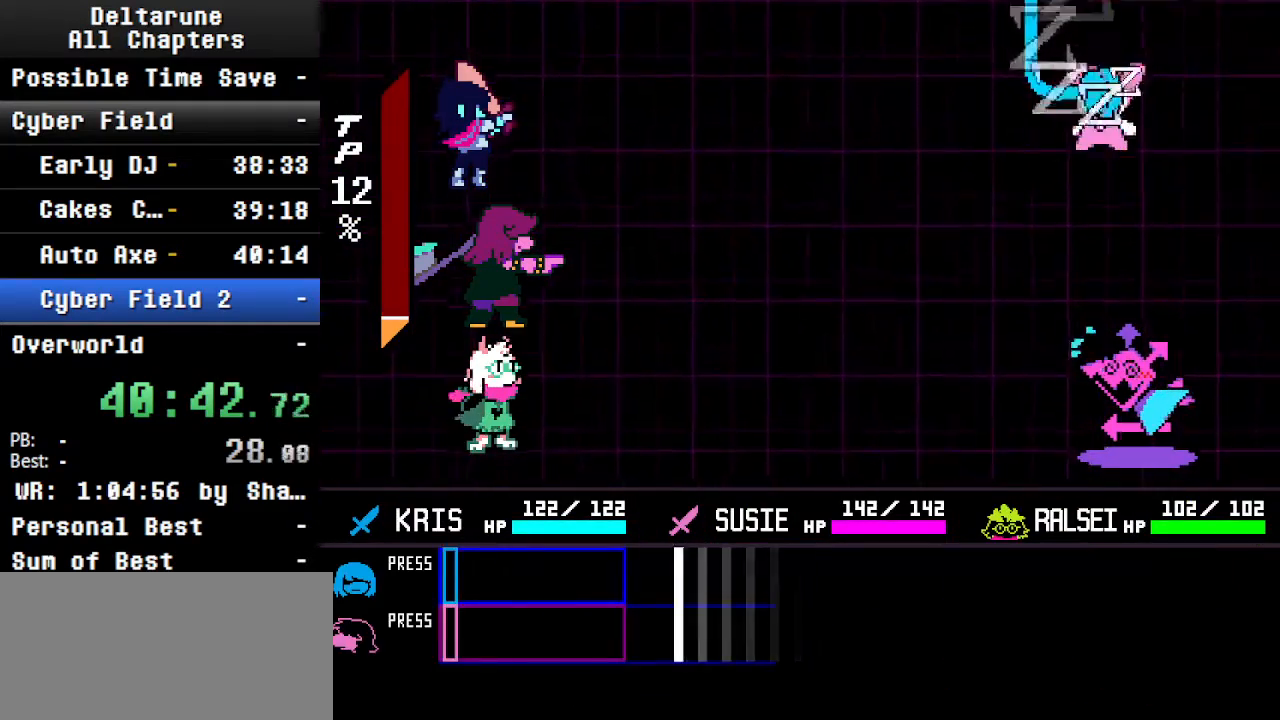
{"keys": ["ctrl", "shift"], "events": []}